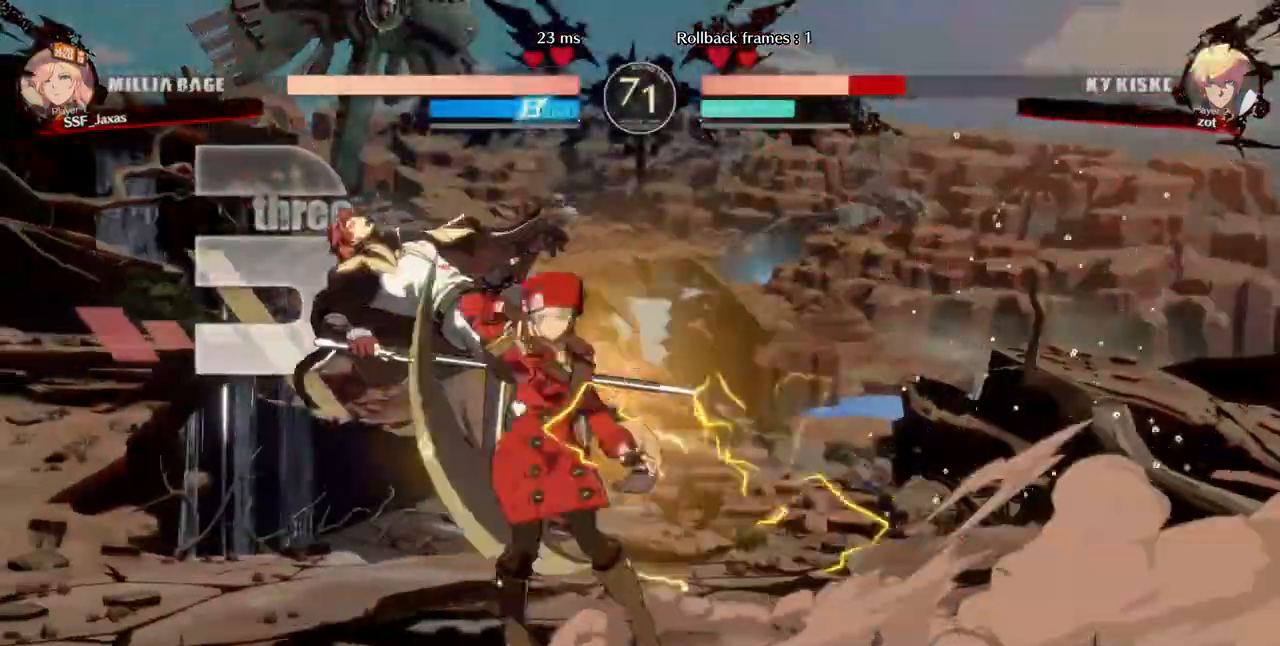
Gameplay with a controller (arcade stick); each line is a JSON object with the inputs held at the frame after it. "events" lists button and stick changes between this image and that frame as [ms after this image, input, new state], when the widget could be followed in between. Not read: L3 R3 SELECT other_buttons.
{"buttons": ["DPAD_UP", "DPAD_LEFT"], "events": [[40, "TRIANGLE", "up"], [480, "DPAD_LEFT", "down"], [480, "DPAD_UP", "down"]]}
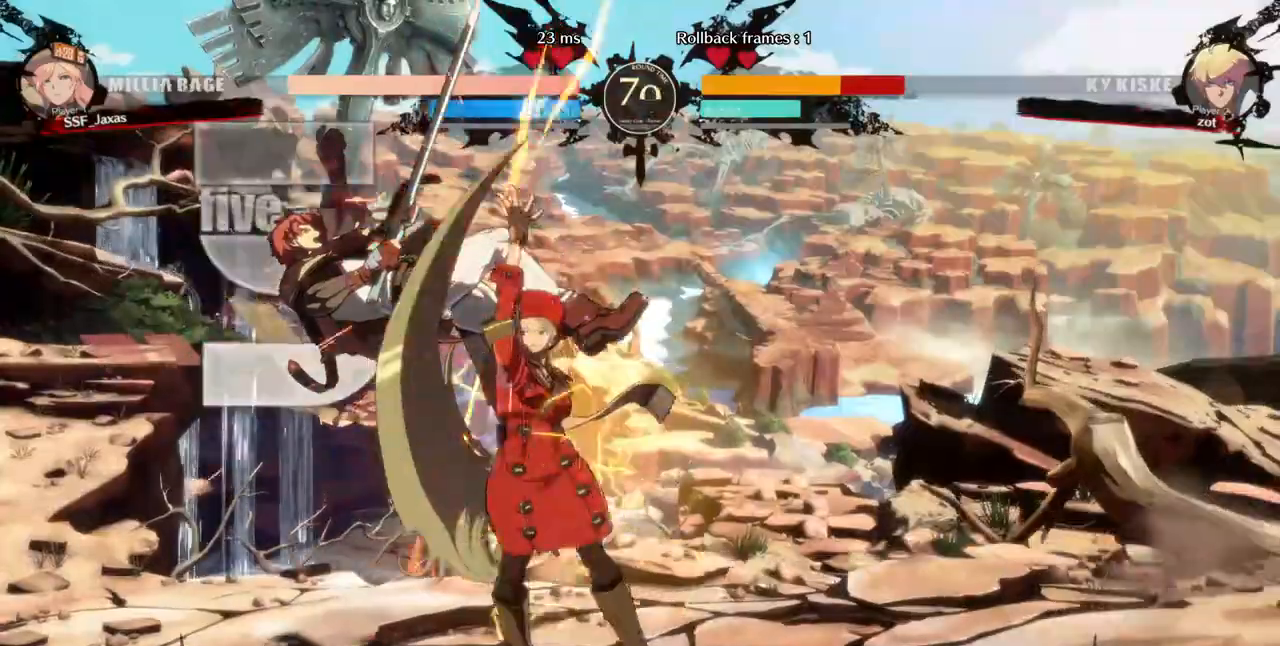
{"buttons": [], "events": [[80, "DPAD_LEFT", "up"], [120, "DPAD_UP", "up"], [120, "TRIANGLE", "down"], [200, "TRIANGLE", "up"], [280, "R2", "down"], [480, "R2", "up"]]}
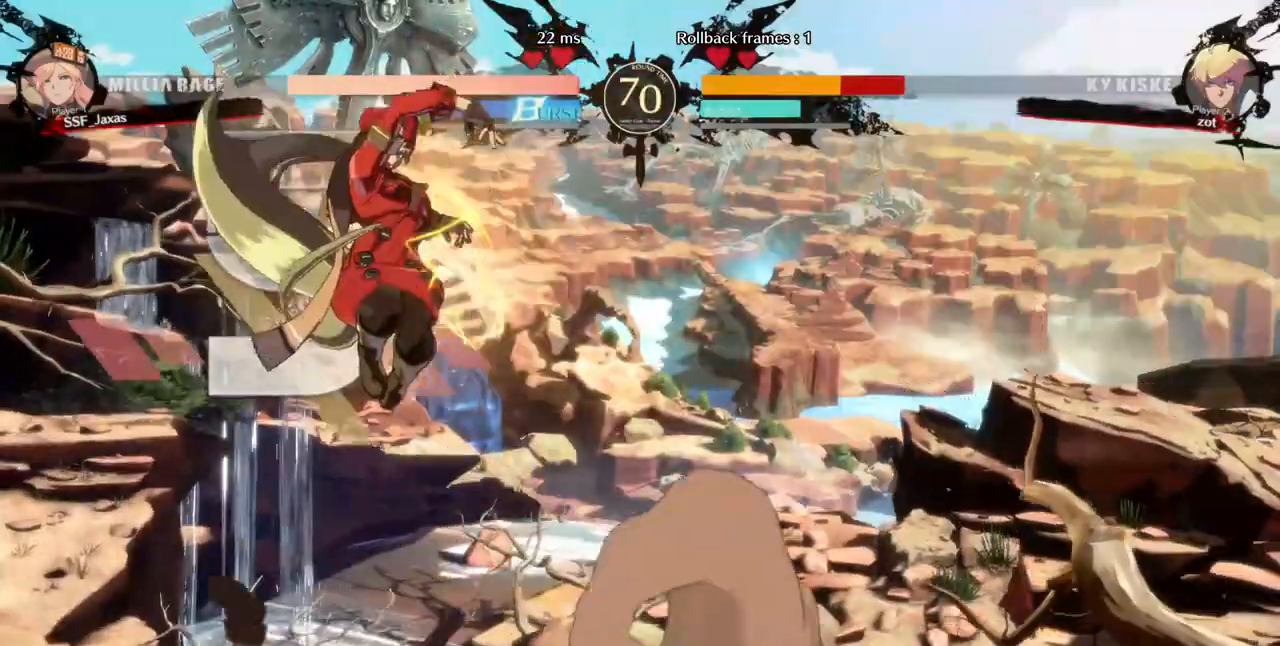
{"buttons": ["R2", "DPAD_LEFT"], "events": [[360, "DPAD_LEFT", "down"], [480, "R2", "down"]]}
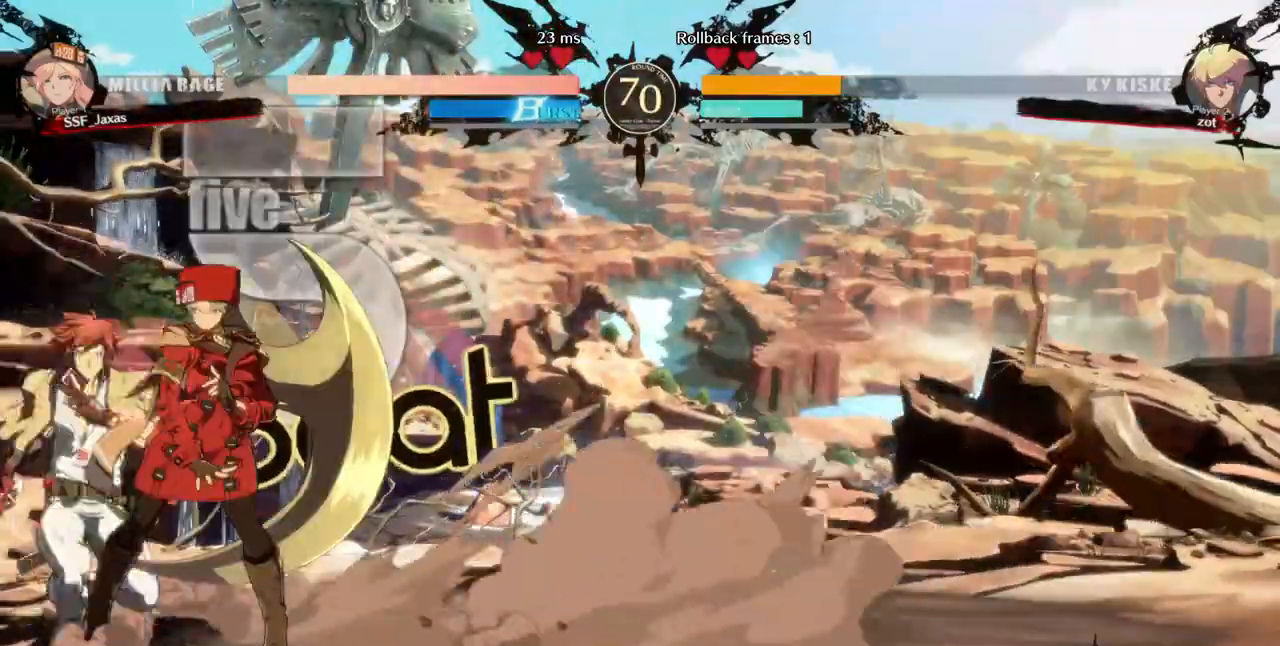
{"buttons": [], "events": [[120, "R2", "up"], [160, "DPAD_LEFT", "up"]]}
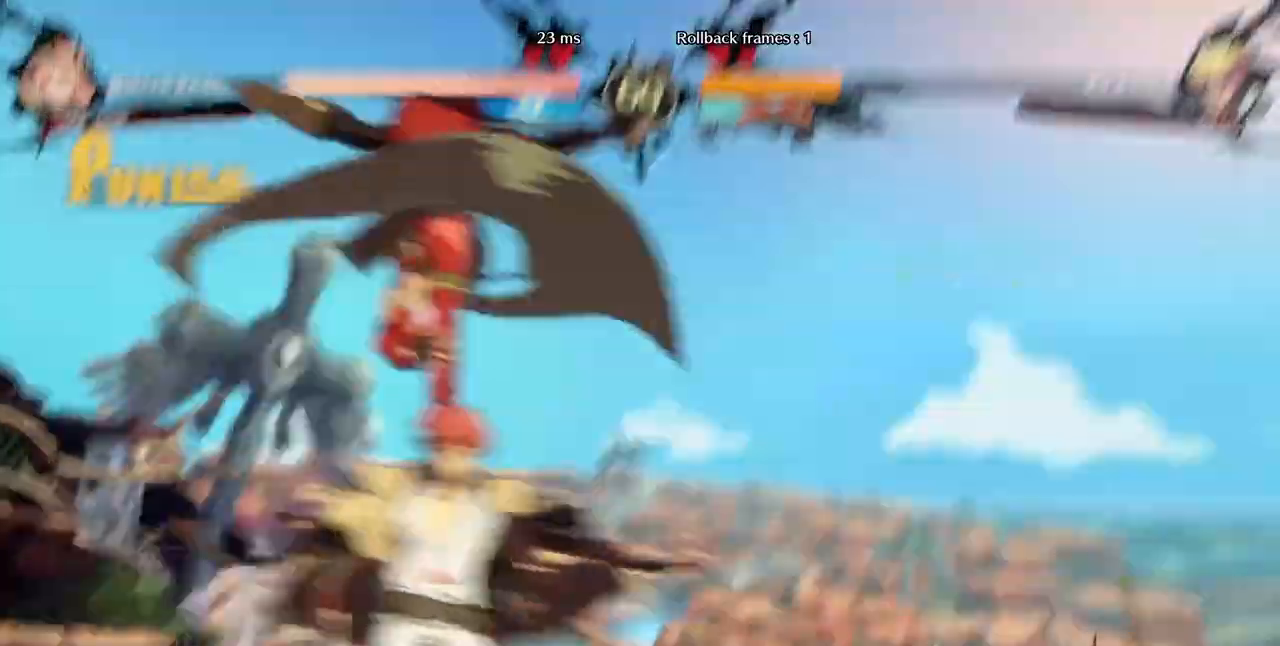
{"buttons": []}
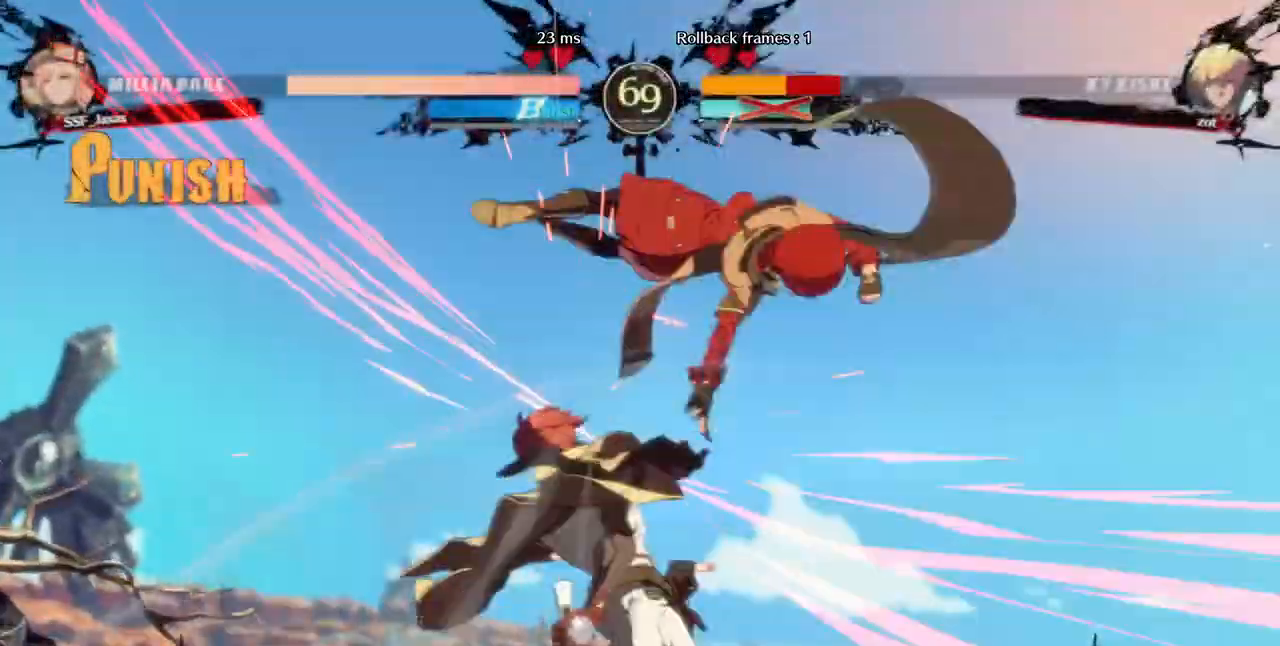
{"buttons": ["DPAD_DOWN", "DPAD_LEFT"], "events": [[400, "DPAD_DOWN", "down"], [480, "DPAD_LEFT", "down"]]}
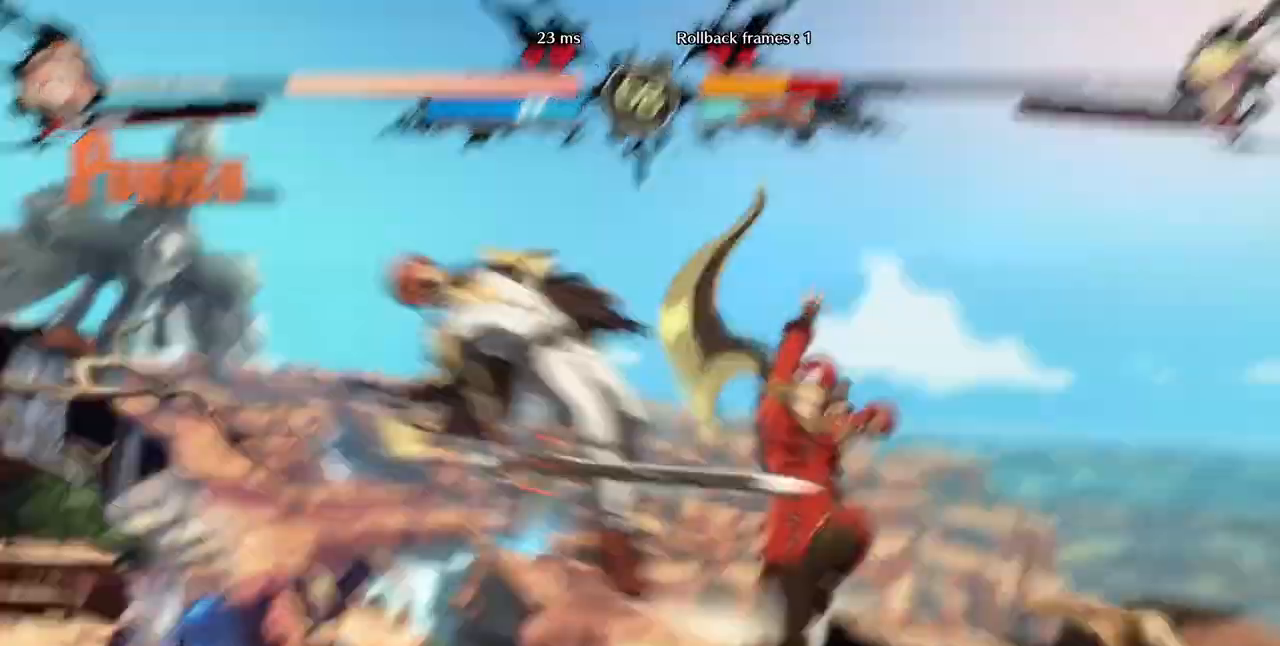
{"buttons": ["DPAD_RIGHT"], "events": [[40, "DPAD_DOWN", "up"], [80, "R1", "down"], [200, "DPAD_LEFT", "up"], [200, "DPAD_RIGHT", "down"], [200, "R1", "up"]]}
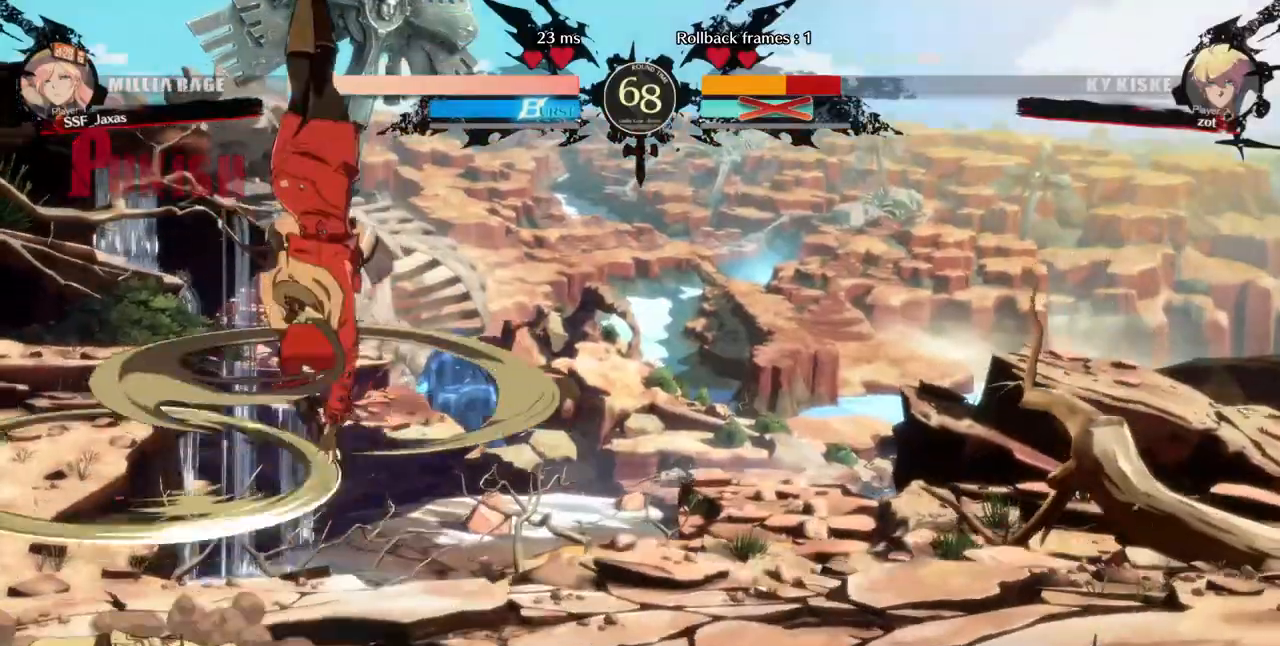
{"buttons": ["DPAD_RIGHT"], "events": []}
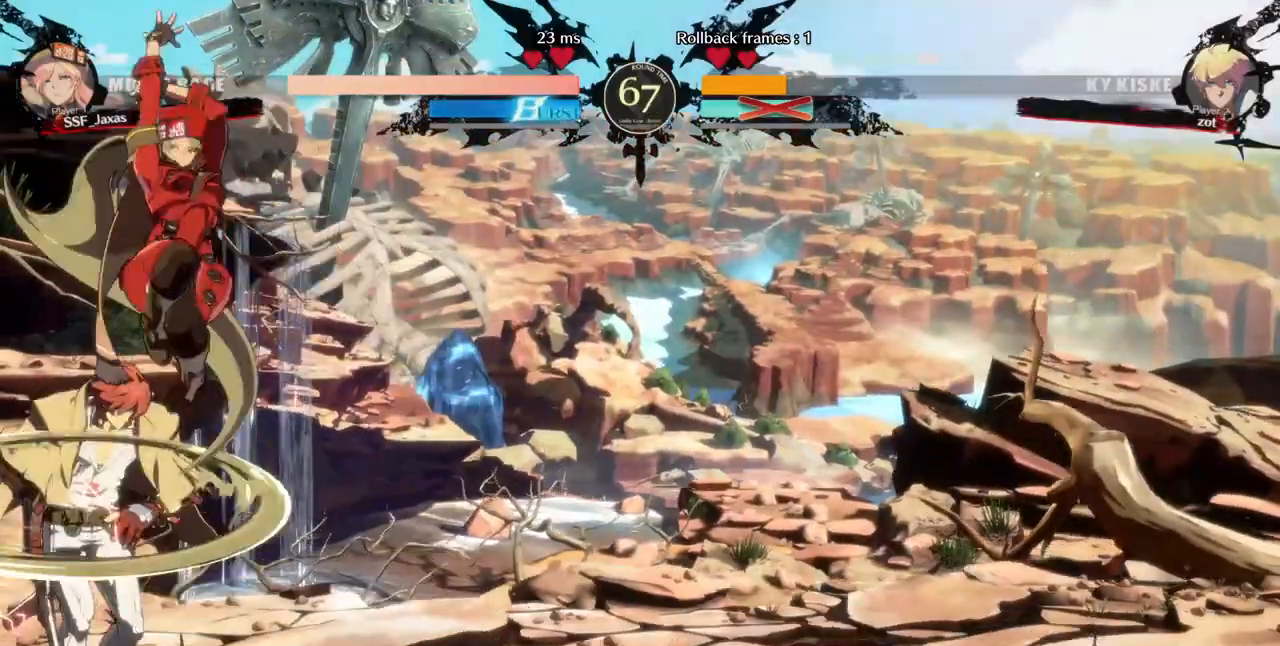
{"buttons": ["DPAD_DOWN", "DPAD_RIGHT"], "events": [[40, "R1", "down"], [80, "DPAD_DOWN", "down"], [160, "R1", "up"]]}
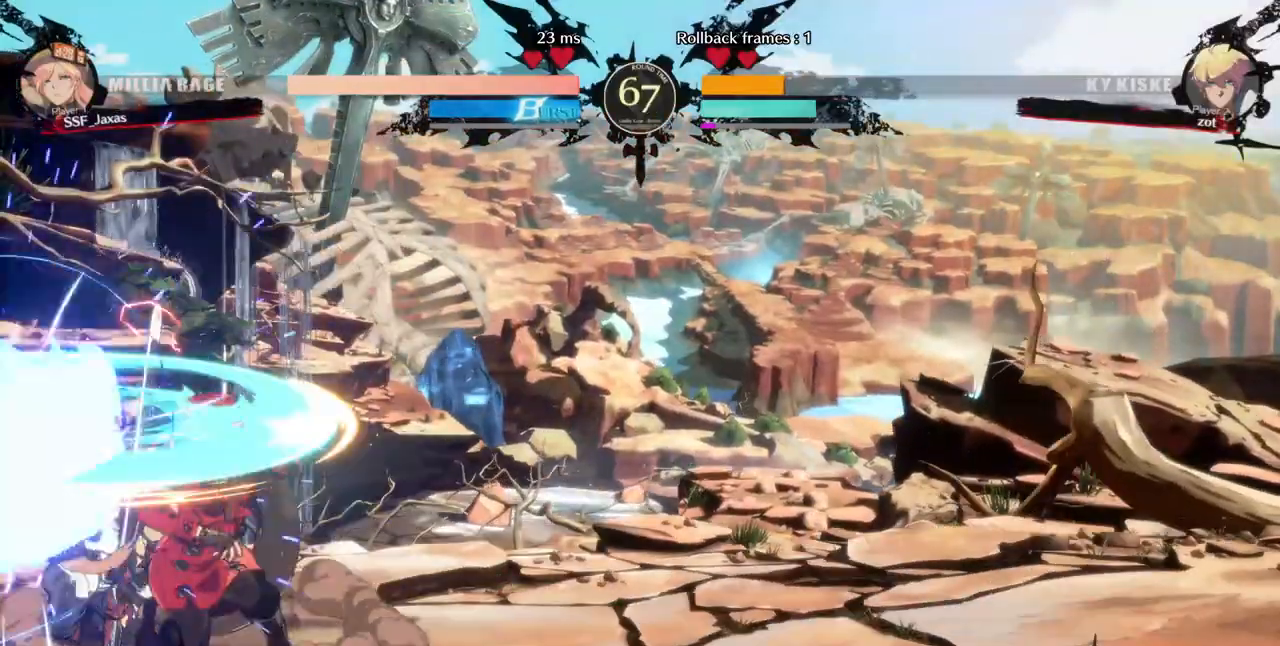
{"buttons": ["TRIANGLE"], "events": [[200, "DPAD_DOWN", "up"], [200, "DPAD_RIGHT", "up"], [400, "TRIANGLE", "down"]]}
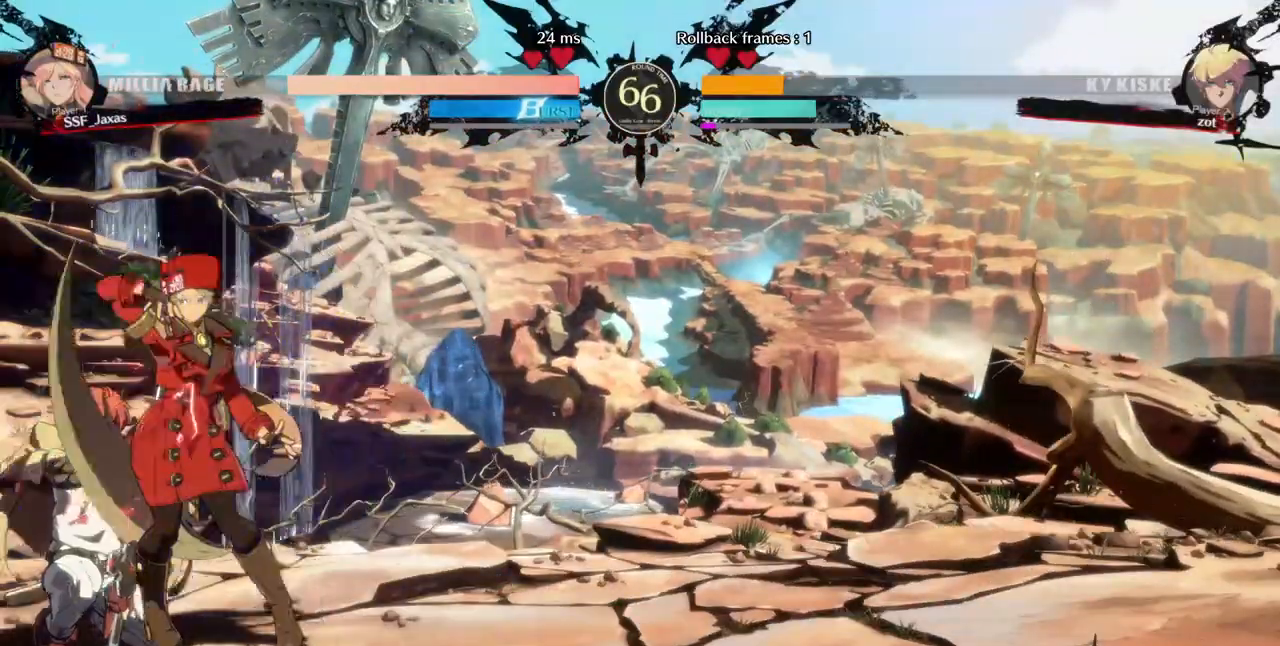
{"buttons": [], "events": [[80, "TRIANGLE", "up"]]}
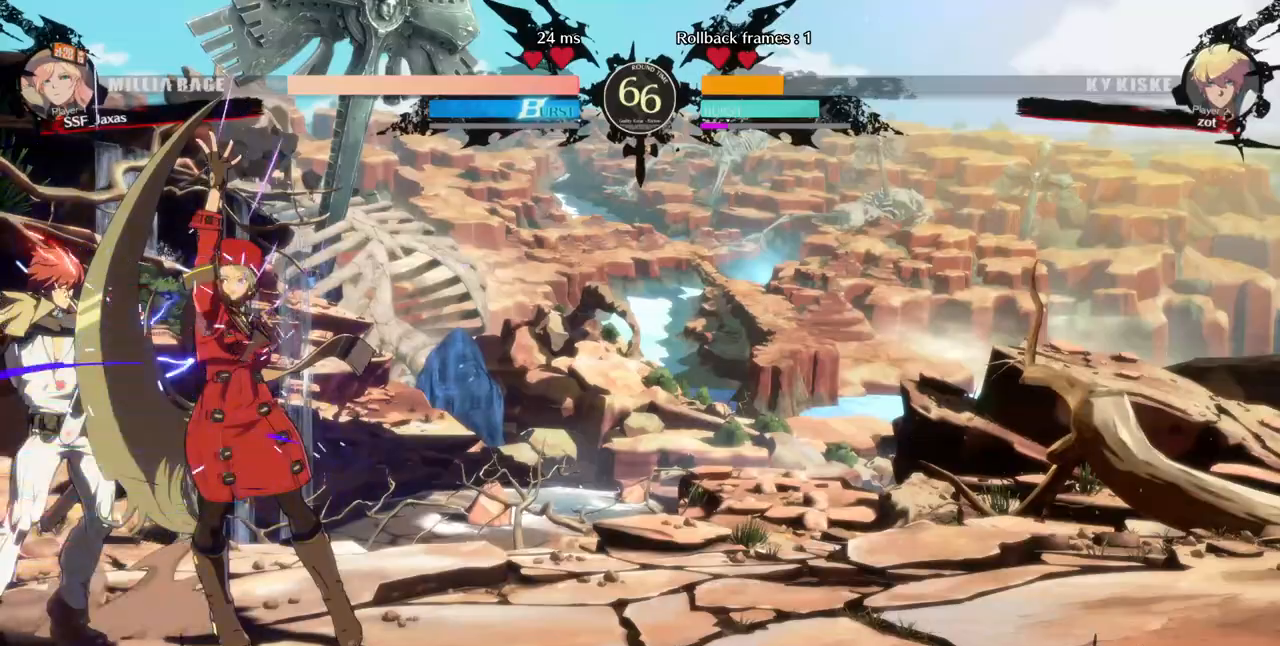
{"buttons": [], "events": [[160, "DPAD_DOWN", "down"], [200, "TRIANGLE", "down"], [360, "TRIANGLE", "up"], [400, "DPAD_DOWN", "up"]]}
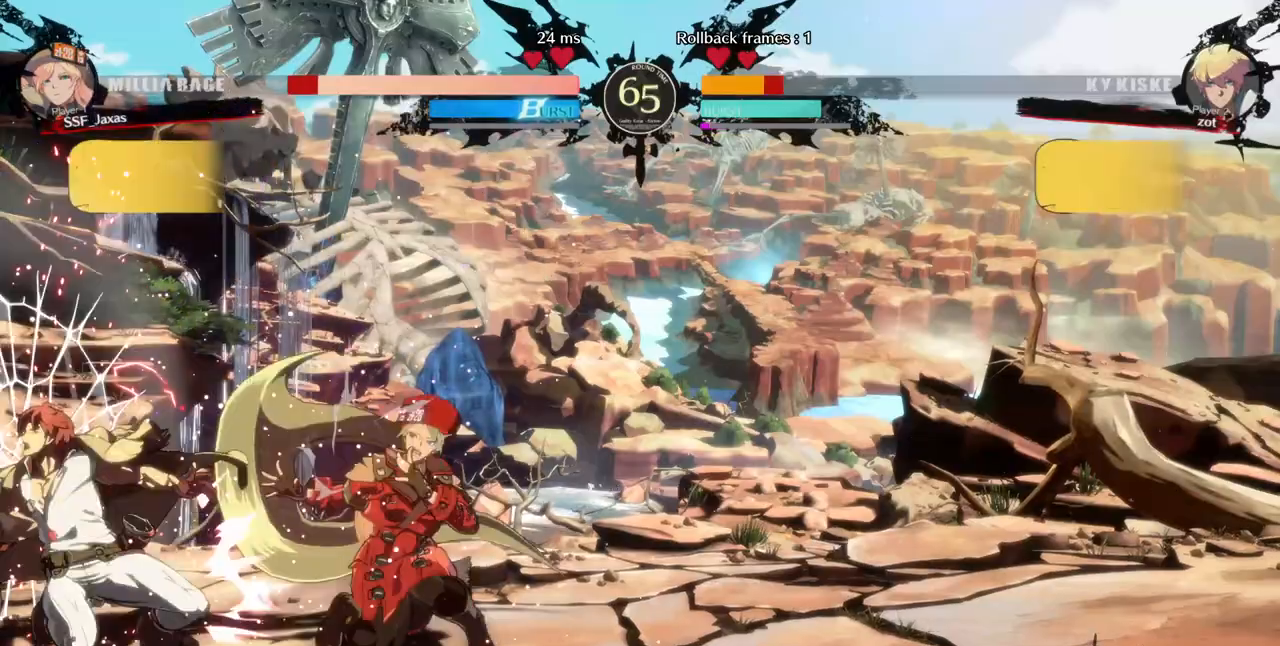
{"buttons": []}
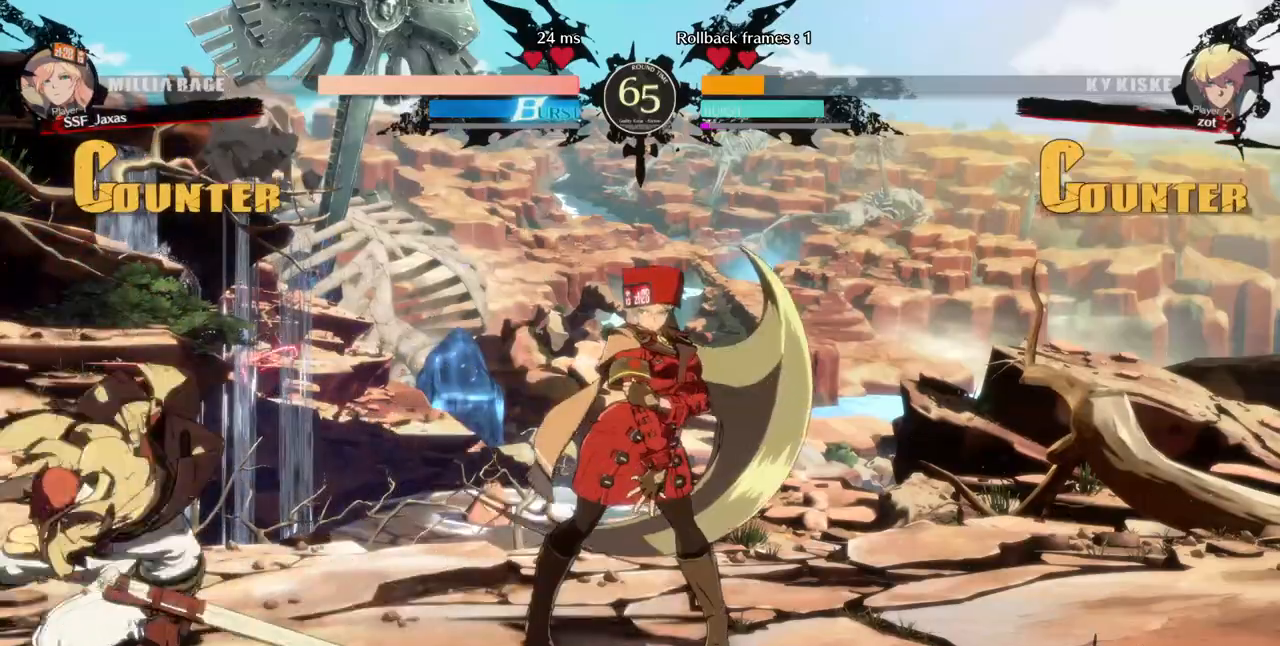
{"buttons": ["DPAD_LEFT"], "events": [[160, "DPAD_RIGHT", "down"], [400, "DPAD_RIGHT", "up"], [440, "DPAD_LEFT", "down"]]}
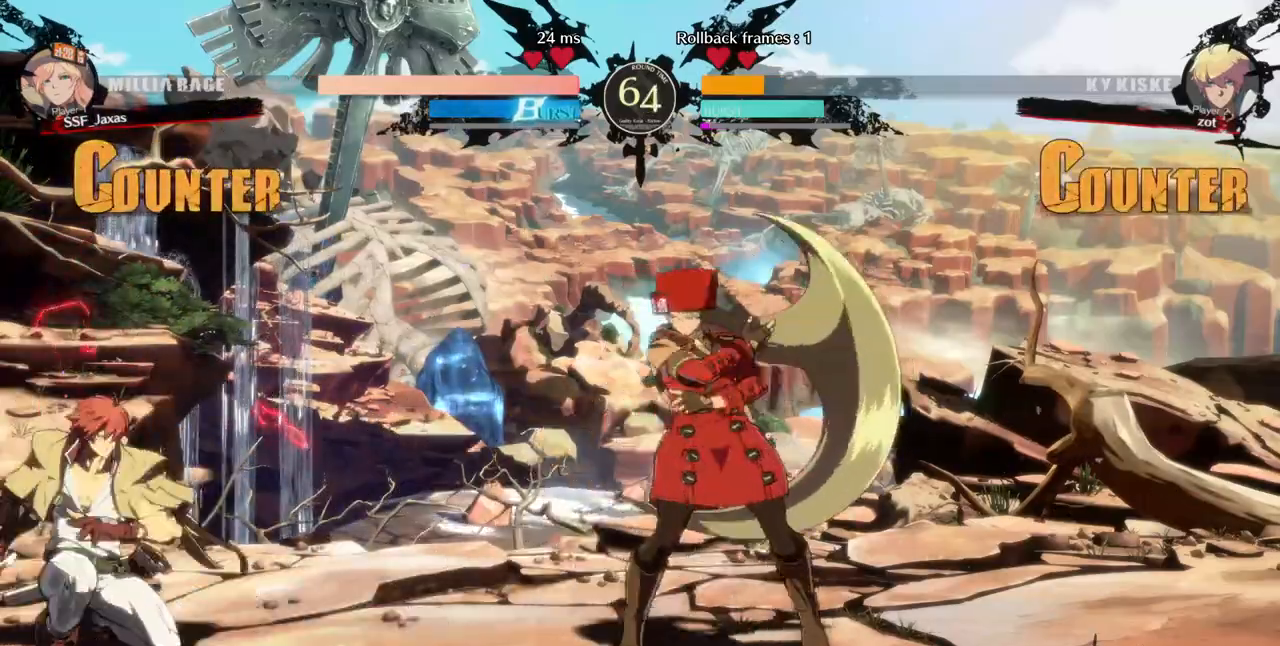
{"buttons": ["DPAD_DOWN", "DPAD_RIGHT"], "events": [[80, "DPAD_LEFT", "up"], [80, "DPAD_RIGHT", "down"], [480, "DPAD_DOWN", "down"]]}